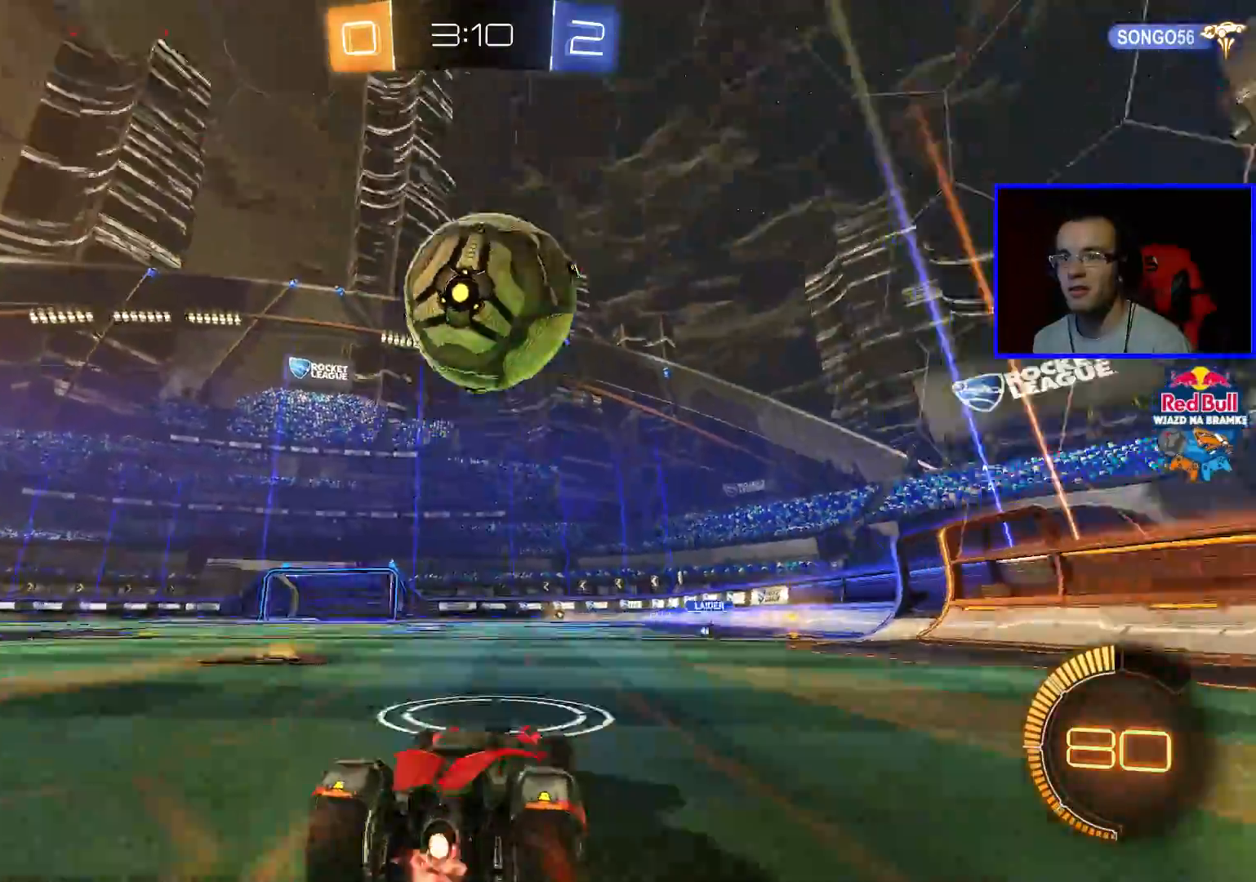
Gameplay with a controller (Xbox layout); each line is a JSON object with the inputs held at the frame after it. "events" lists button and stick changes between this image and that frame as [ms after this image, input, new state], when the widget could be followed in between.
{"buttons": ["R2"], "left_stick": "down", "right_stick": "center", "events": [[67, "left_stick", "left"], [217, "A", "down"], [217, "left_stick", "center"], [367, "left_stick", "down"], [417, "A", "up"]]}
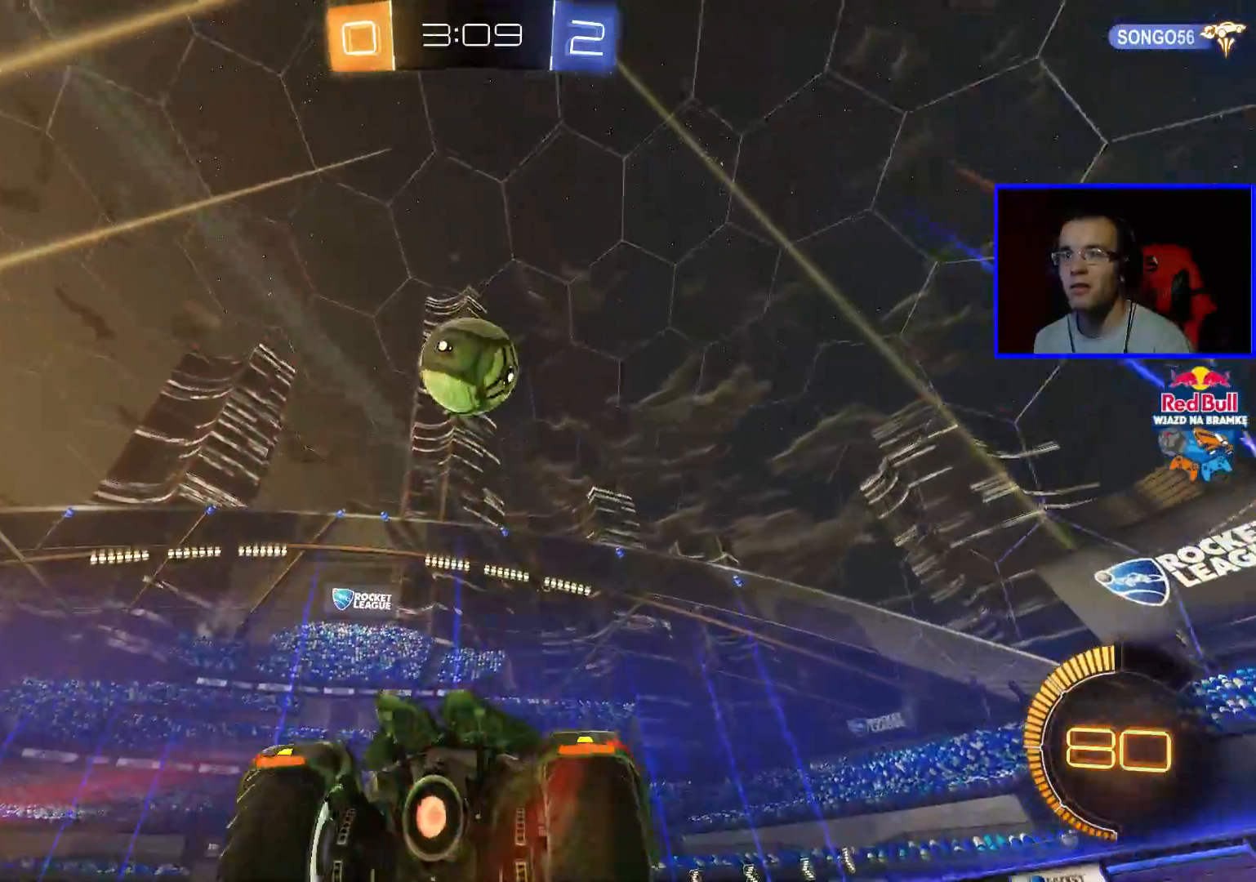
{"buttons": ["B", "R2"], "left_stick": "up-right", "right_stick": "center", "events": [[17, "B", "down"], [167, "left_stick", "center"], [367, "left_stick", "up"], [467, "left_stick", "up-right"]]}
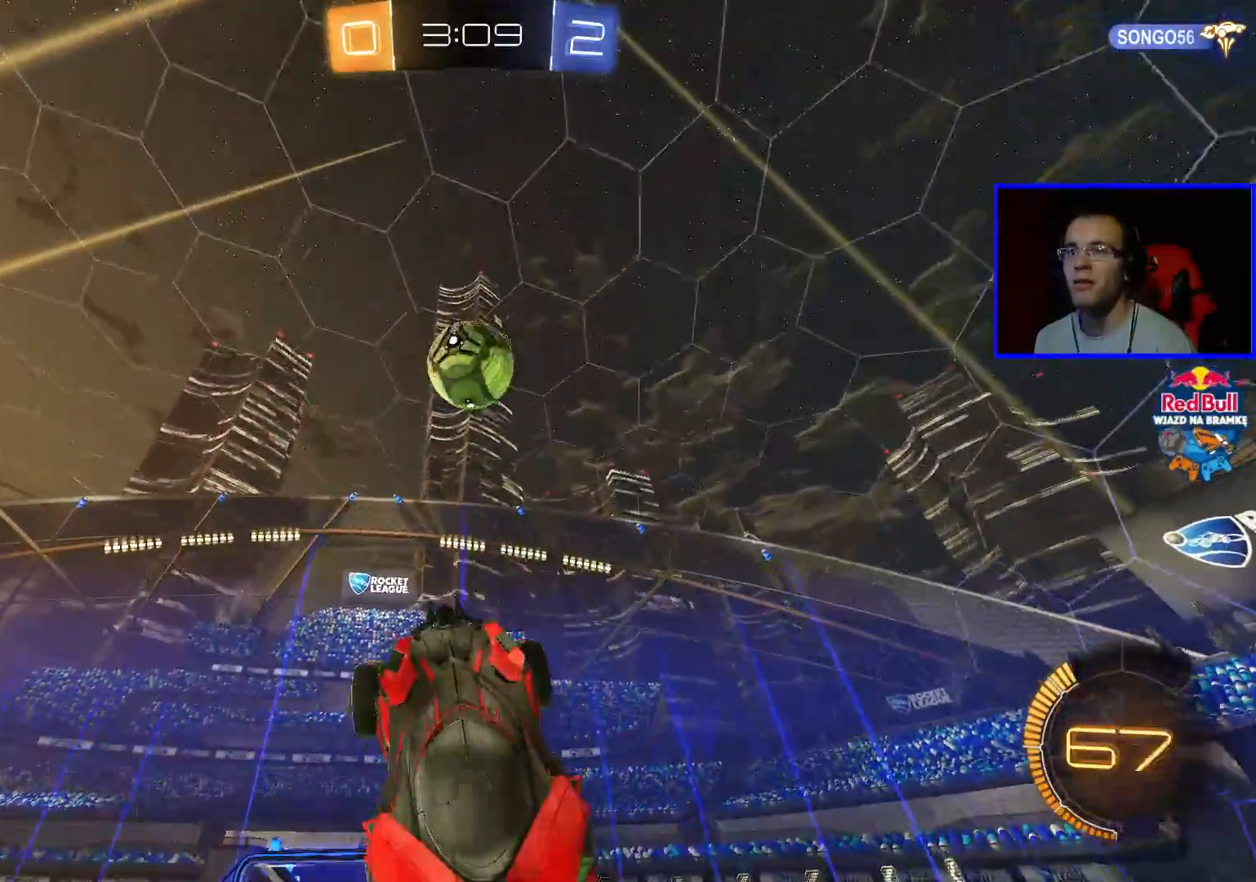
{"buttons": ["R2"], "left_stick": "down", "right_stick": "center", "events": [[183, "B", "up"], [233, "B", "down"], [233, "left_stick", "center"], [333, "left_stick", "down"], [483, "B", "up"]]}
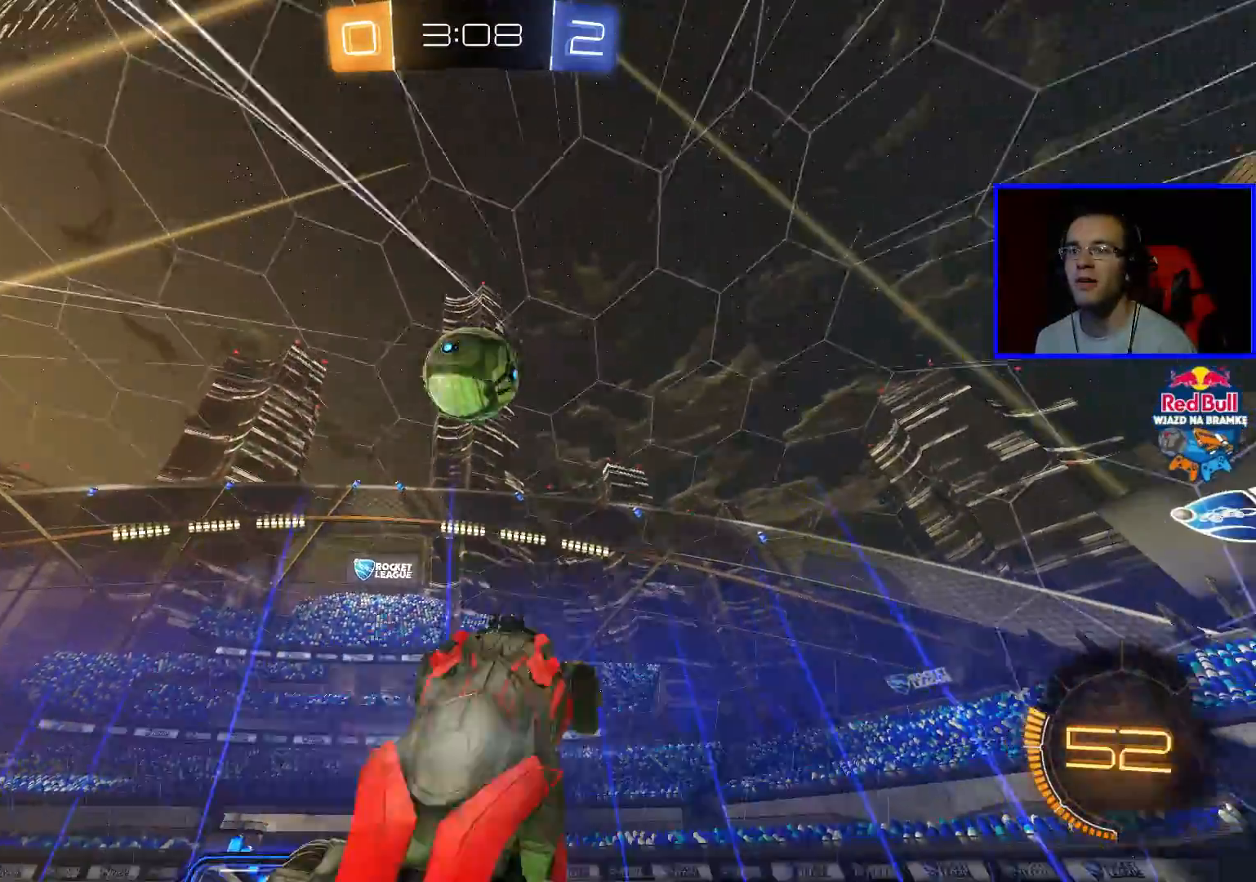
{"buttons": ["B", "L1", "R2"], "left_stick": "left", "right_stick": "center", "events": [[33, "B", "down"], [183, "left_stick", "center"], [417, "left_stick", "left"], [433, "L1", "down"]]}
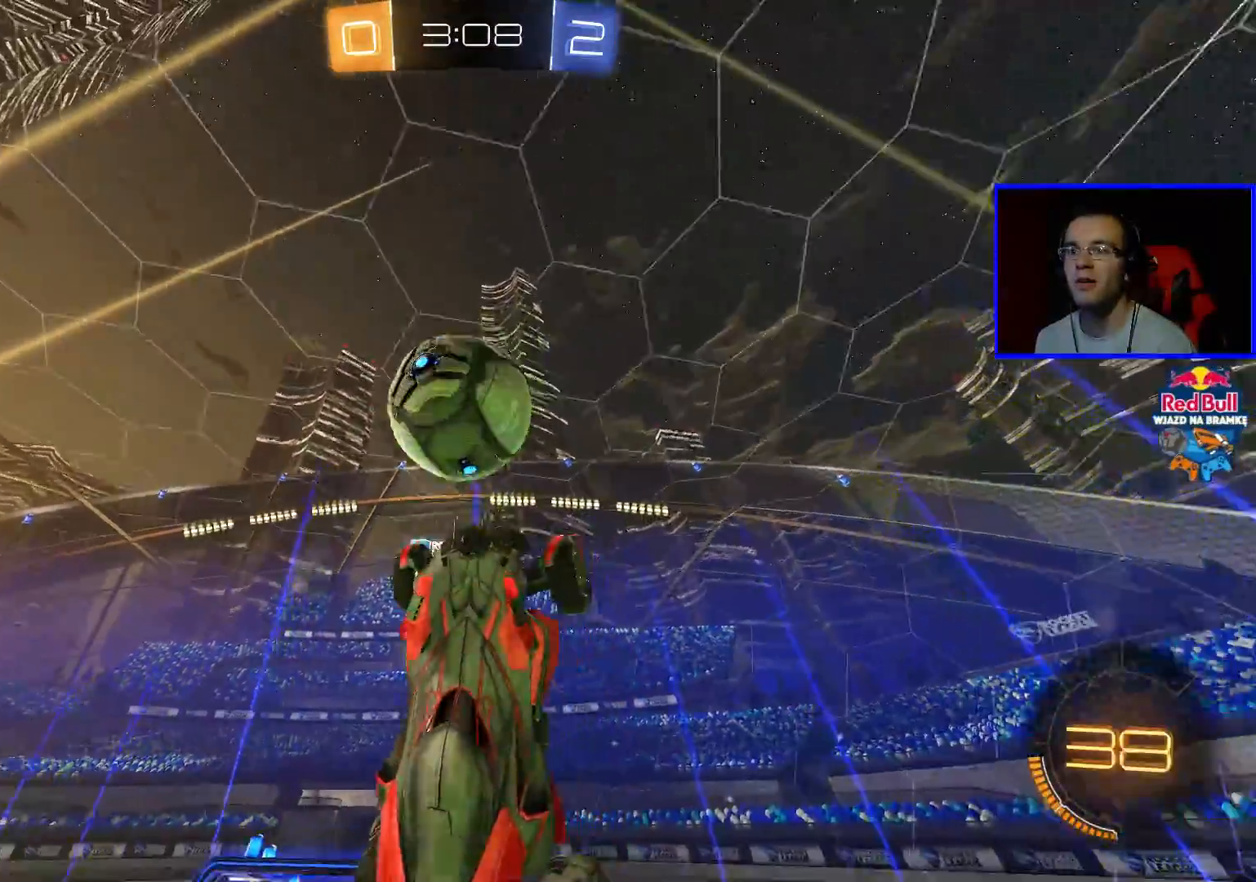
{"buttons": ["L1", "R2"], "left_stick": "down", "right_stick": "center", "events": [[83, "left_stick", "down-left"], [133, "B", "up"], [183, "left_stick", "down"]]}
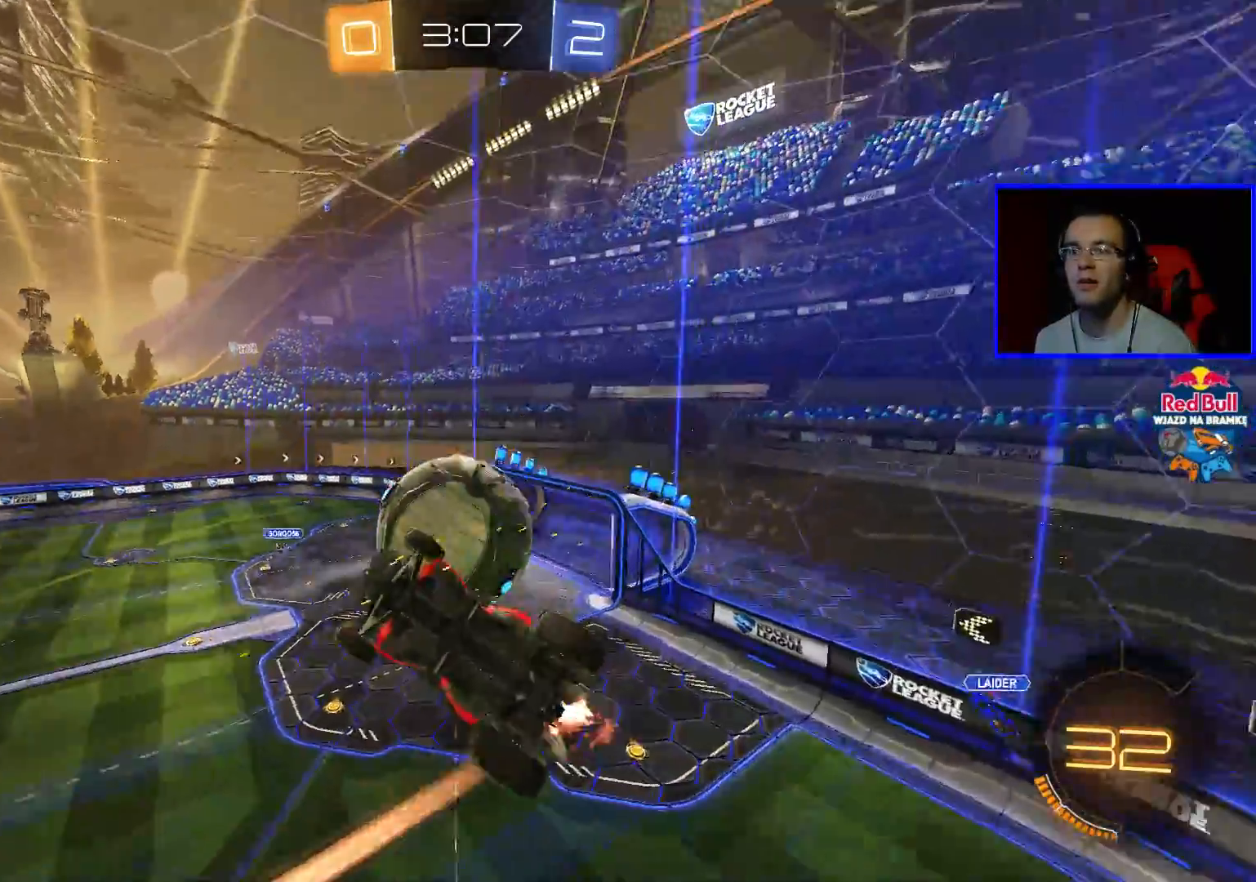
{"buttons": ["R2"], "left_stick": "right", "right_stick": "center", "events": [[333, "L1", "up"], [383, "left_stick", "down-right"], [483, "left_stick", "right"]]}
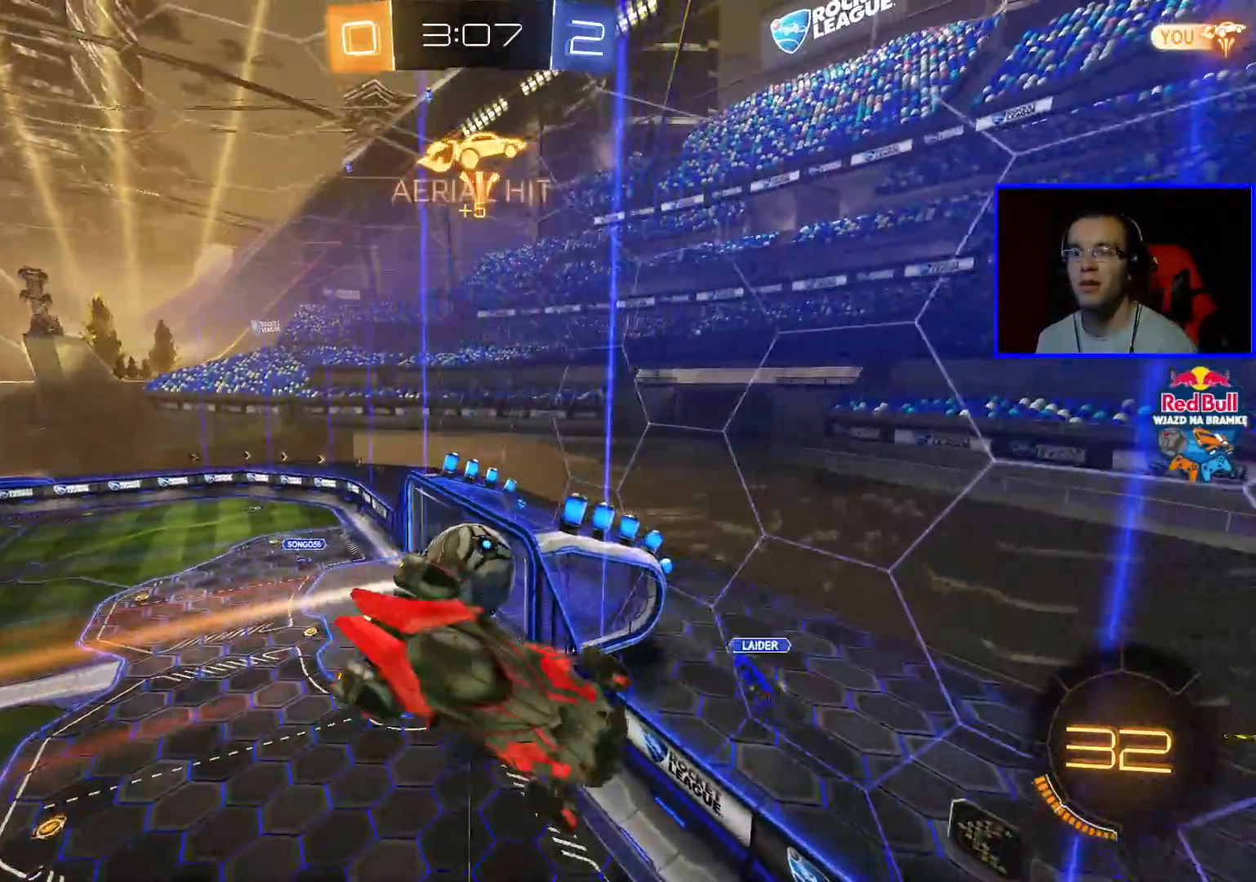
{"buttons": ["R2"], "left_stick": "up", "right_stick": "center", "events": [[233, "left_stick", "up"]]}
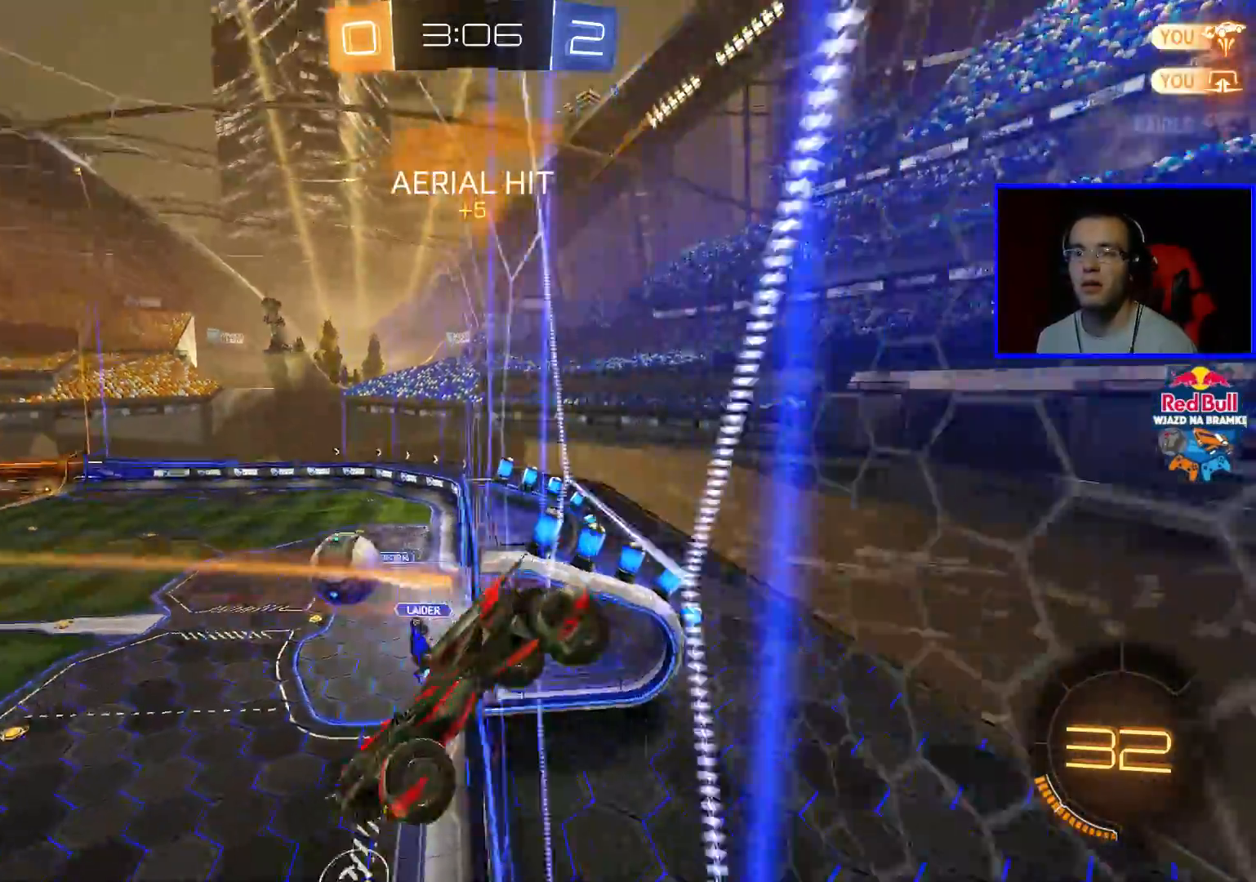
{"buttons": ["R2"], "left_stick": "center", "right_stick": "center", "events": [[133, "left_stick", "right"], [183, "left_stick", "down-right"], [333, "left_stick", "center"]]}
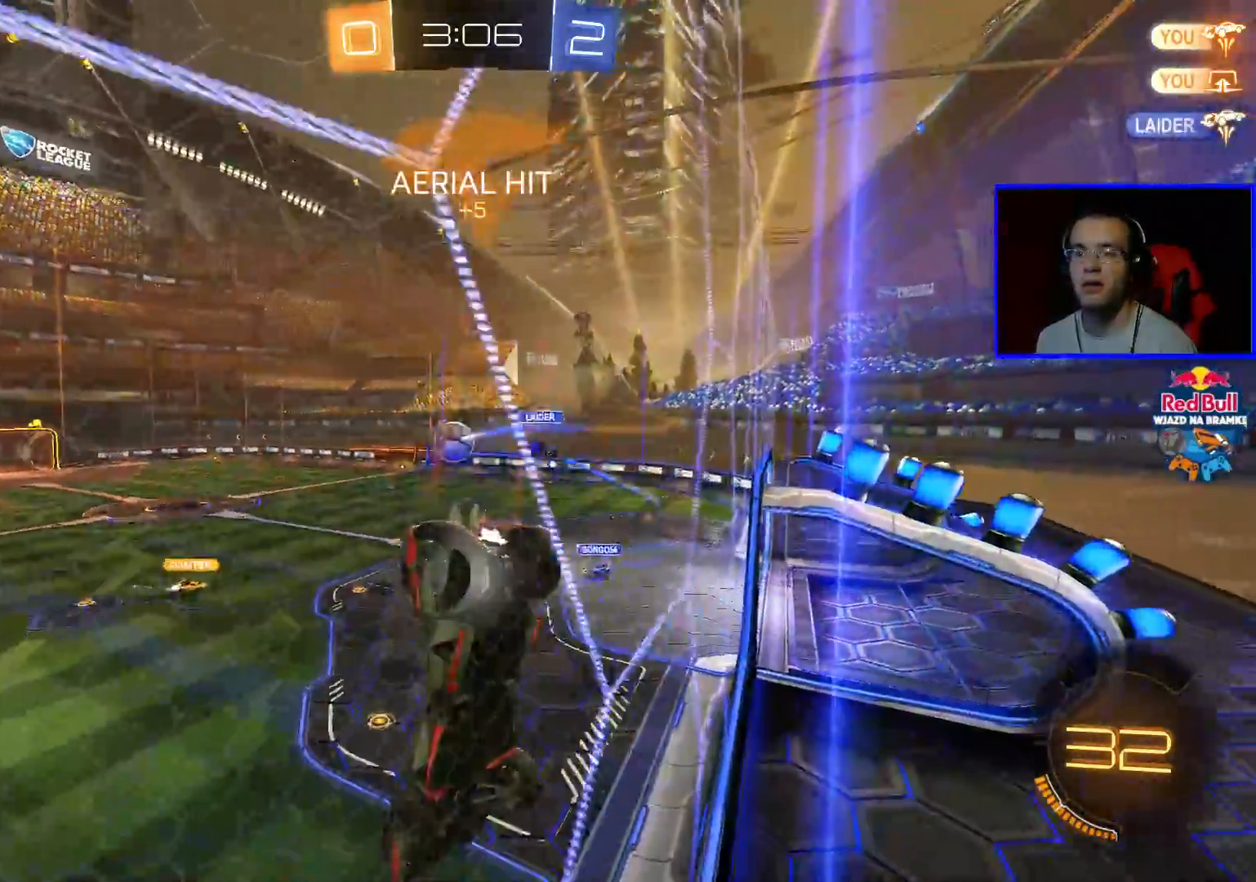
{"buttons": ["B", "R2"], "left_stick": "down-left", "right_stick": "center", "events": [[333, "B", "down"], [383, "left_stick", "down-left"]]}
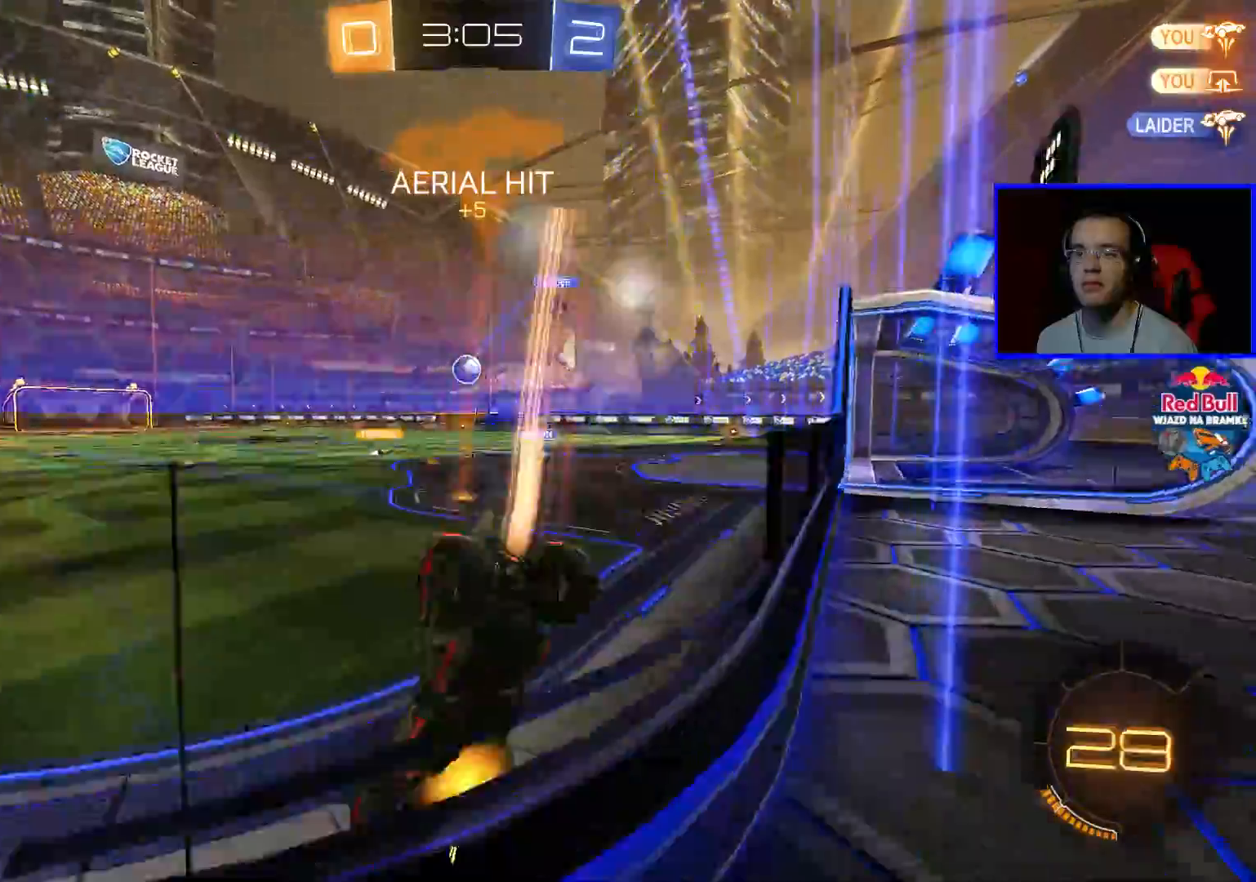
{"buttons": ["B", "R2"], "left_stick": "center", "right_stick": "center", "events": [[83, "left_stick", "center"], [183, "left_stick", "down-left"], [283, "left_stick", "center"], [383, "left_stick", "left"], [483, "left_stick", "center"]]}
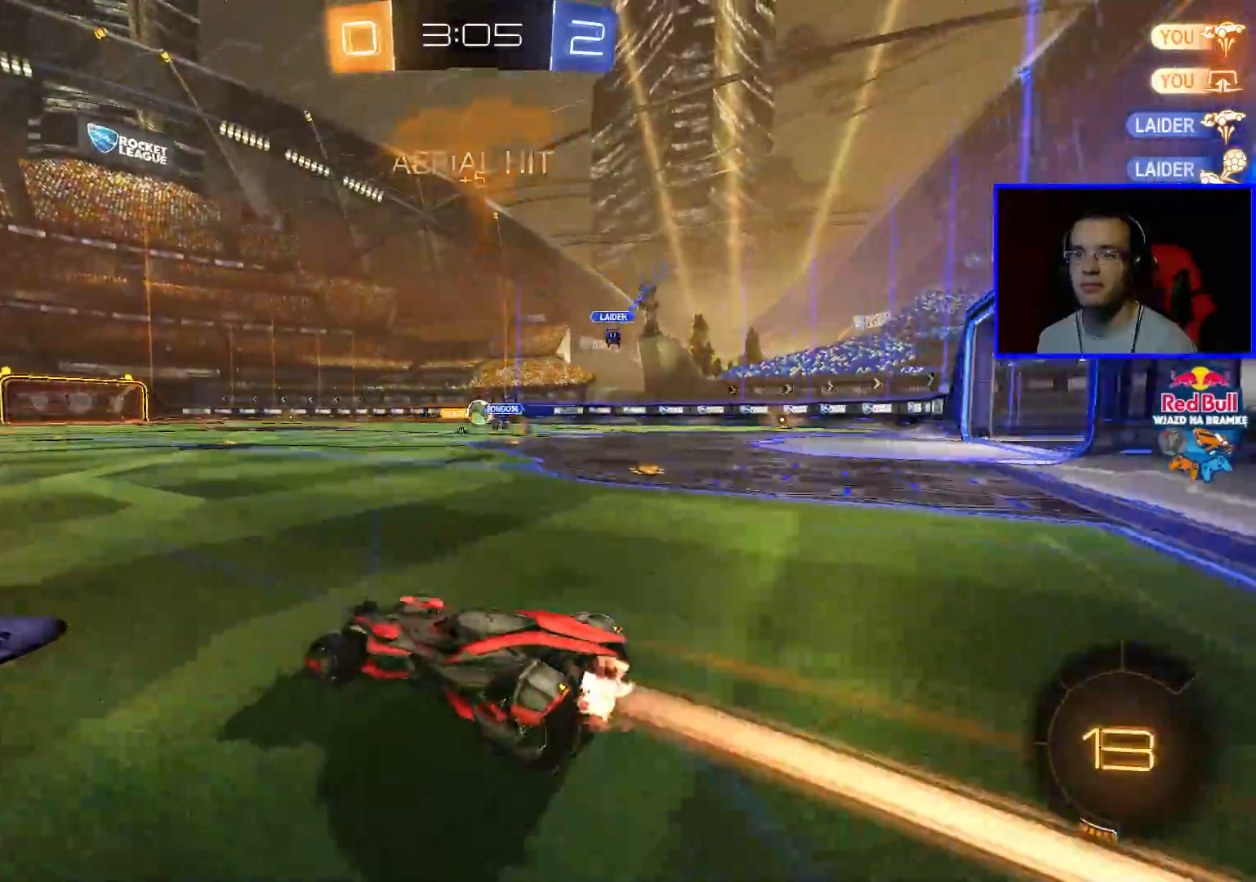
{"buttons": ["R2"], "left_stick": "center", "right_stick": "center", "events": [[500, "B", "up"]]}
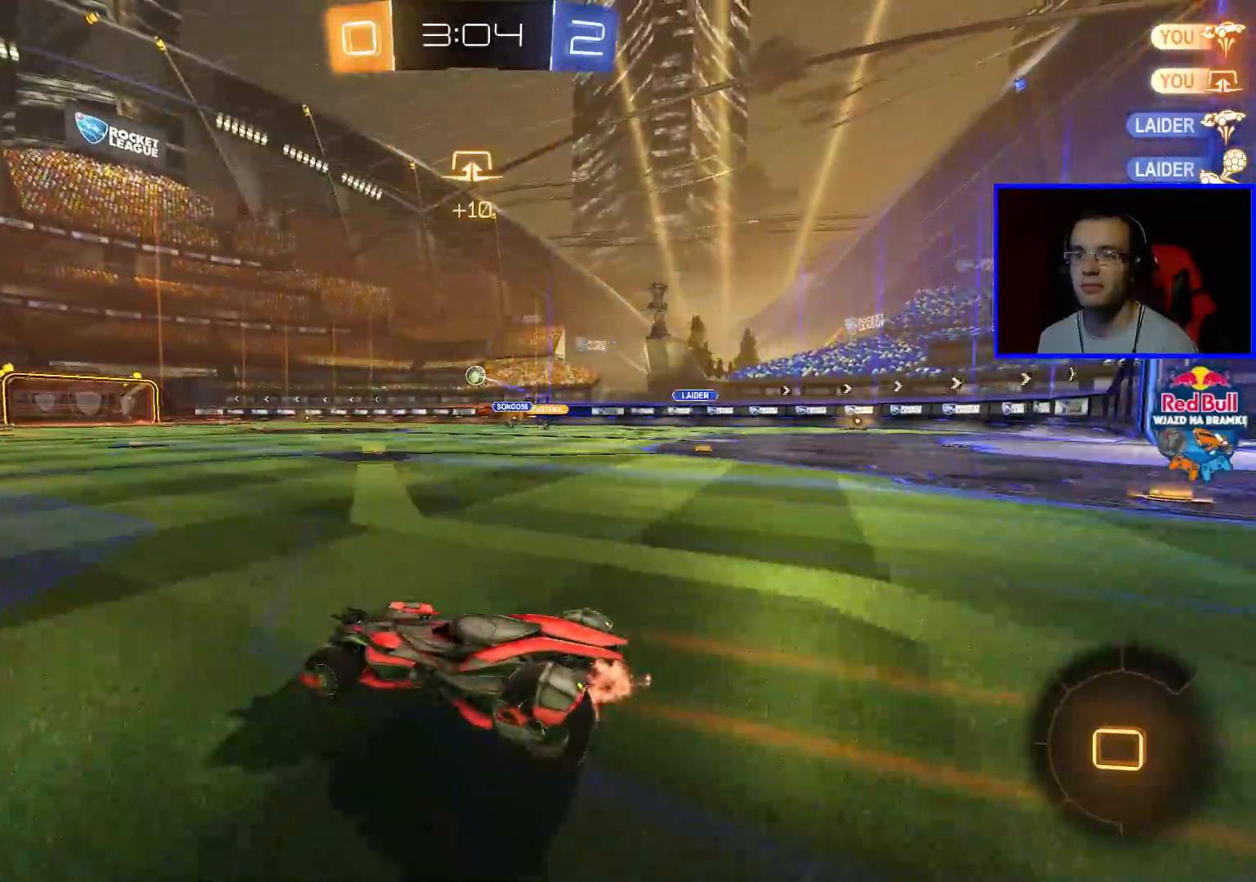
{"buttons": ["R2"], "left_stick": "center", "right_stick": "center", "events": [[50, "left_stick", "up"], [100, "A", "down"], [150, "A", "up"], [200, "A", "down"], [250, "A", "up"], [300, "left_stick", "center"], [350, "Y", "down"], [500, "Y", "up"]]}
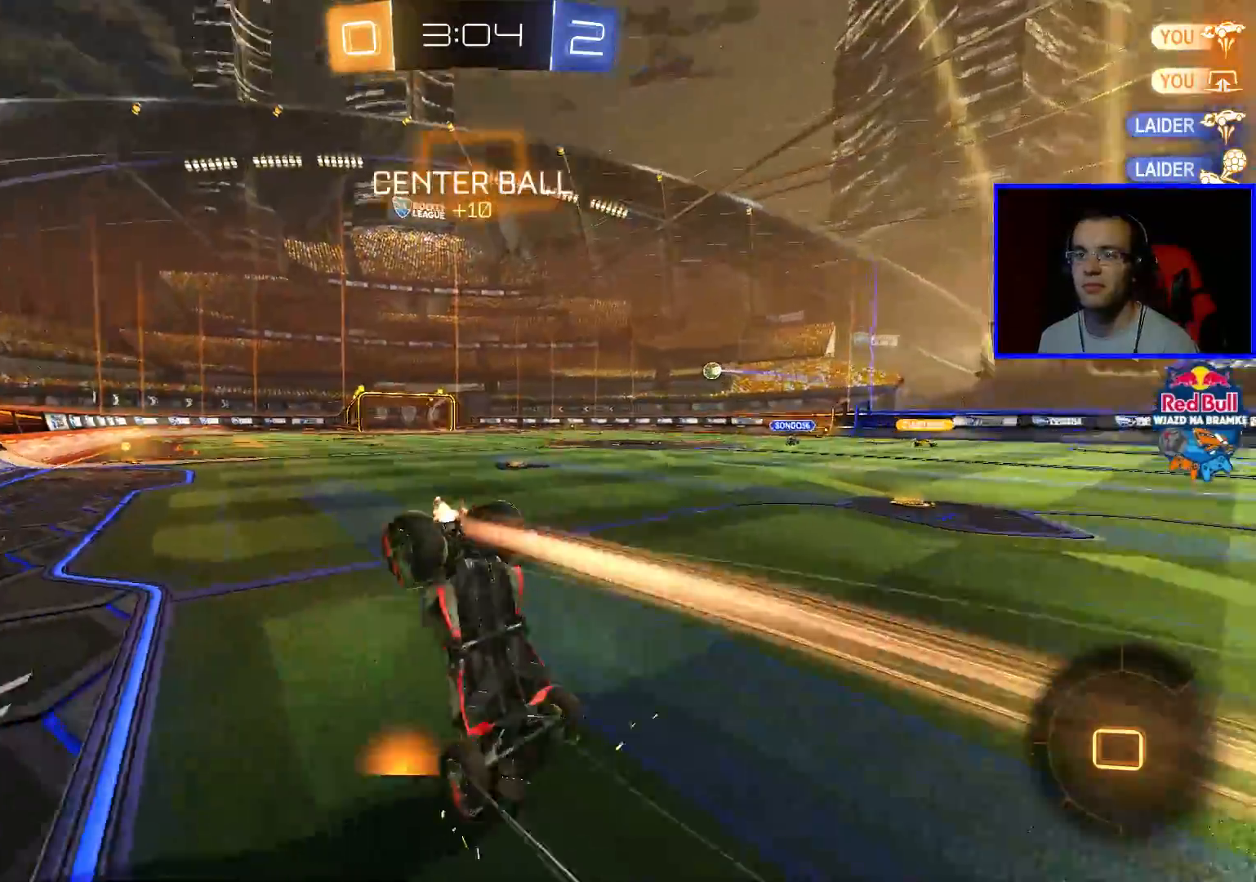
{"buttons": ["Y", "R2"], "left_stick": "center", "right_stick": "center", "events": [[500, "Y", "down"]]}
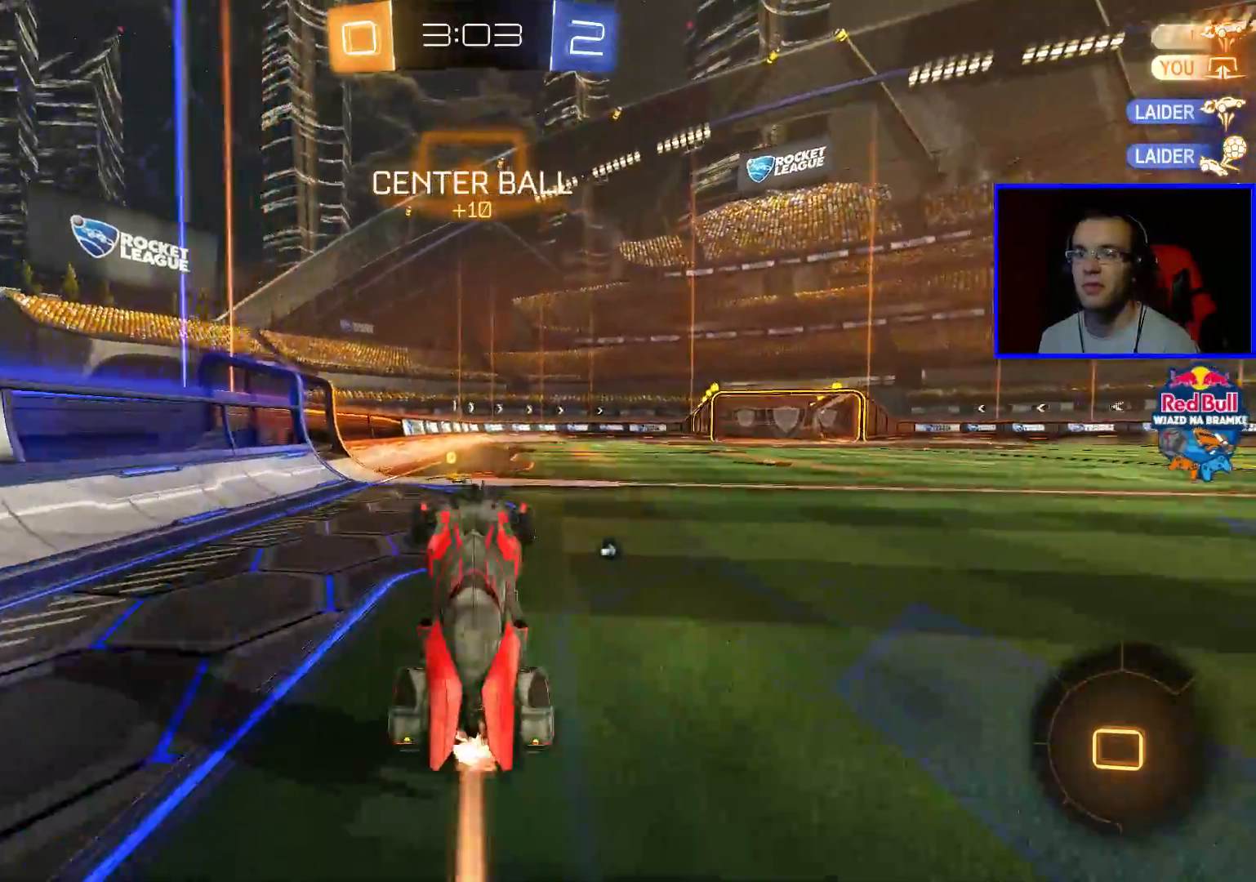
{"buttons": ["R2"], "left_stick": "right", "right_stick": "center", "events": [[100, "Y", "up"], [500, "left_stick", "right"]]}
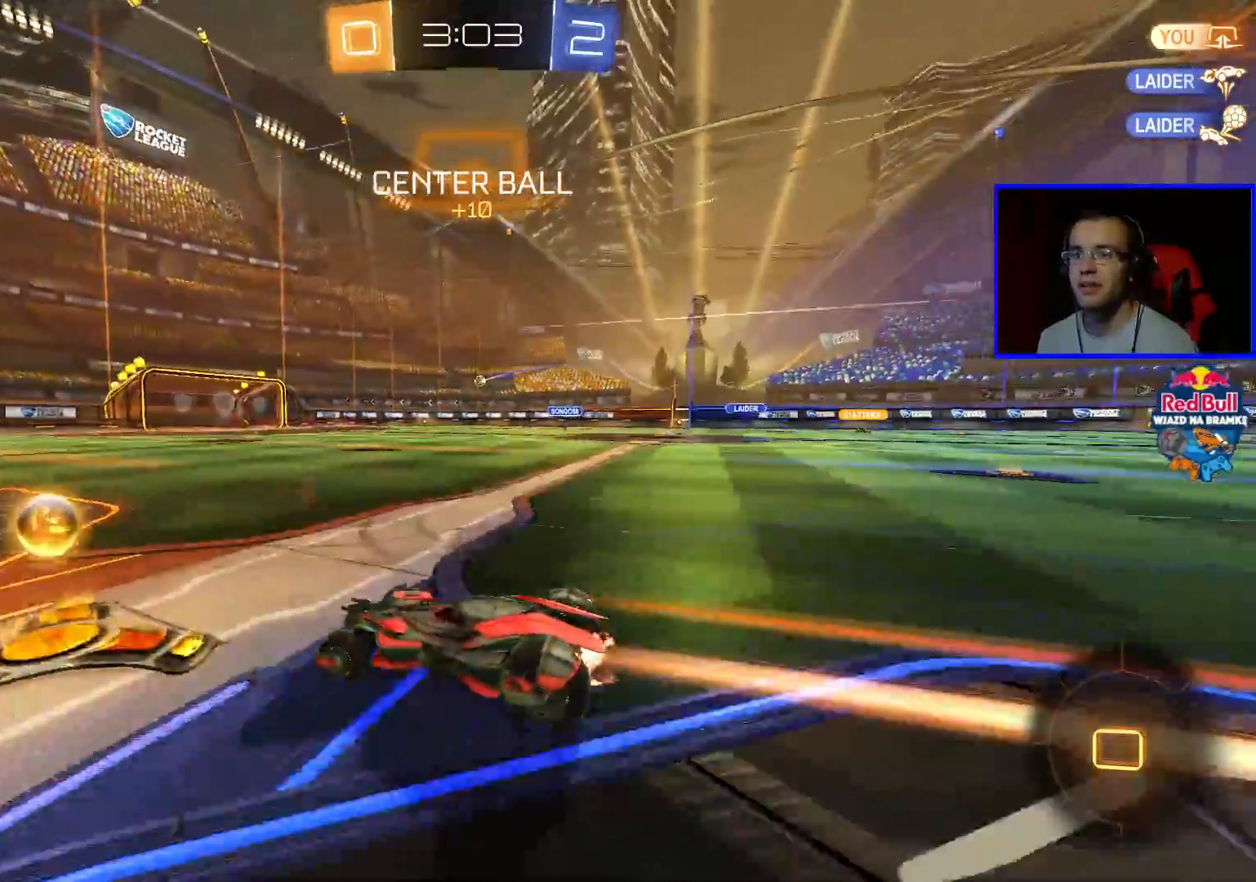
{"buttons": ["R2"], "left_stick": "center", "right_stick": "center", "events": [[100, "left_stick", "up-right"], [150, "A", "down"], [200, "A", "up"], [200, "left_stick", "up"], [250, "A", "down"], [350, "A", "up"], [450, "left_stick", "center"]]}
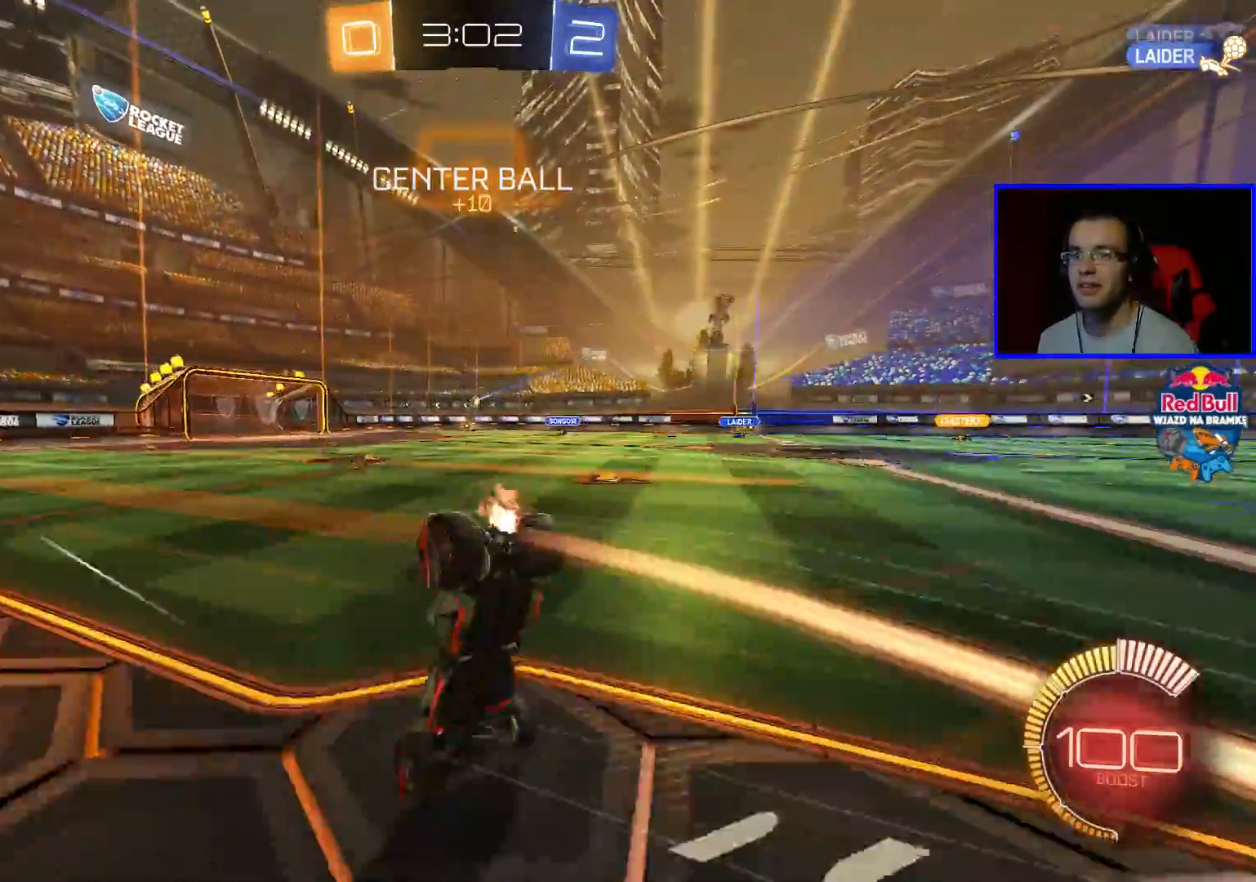
{"buttons": ["R2"], "left_stick": "center", "right_stick": "center", "events": []}
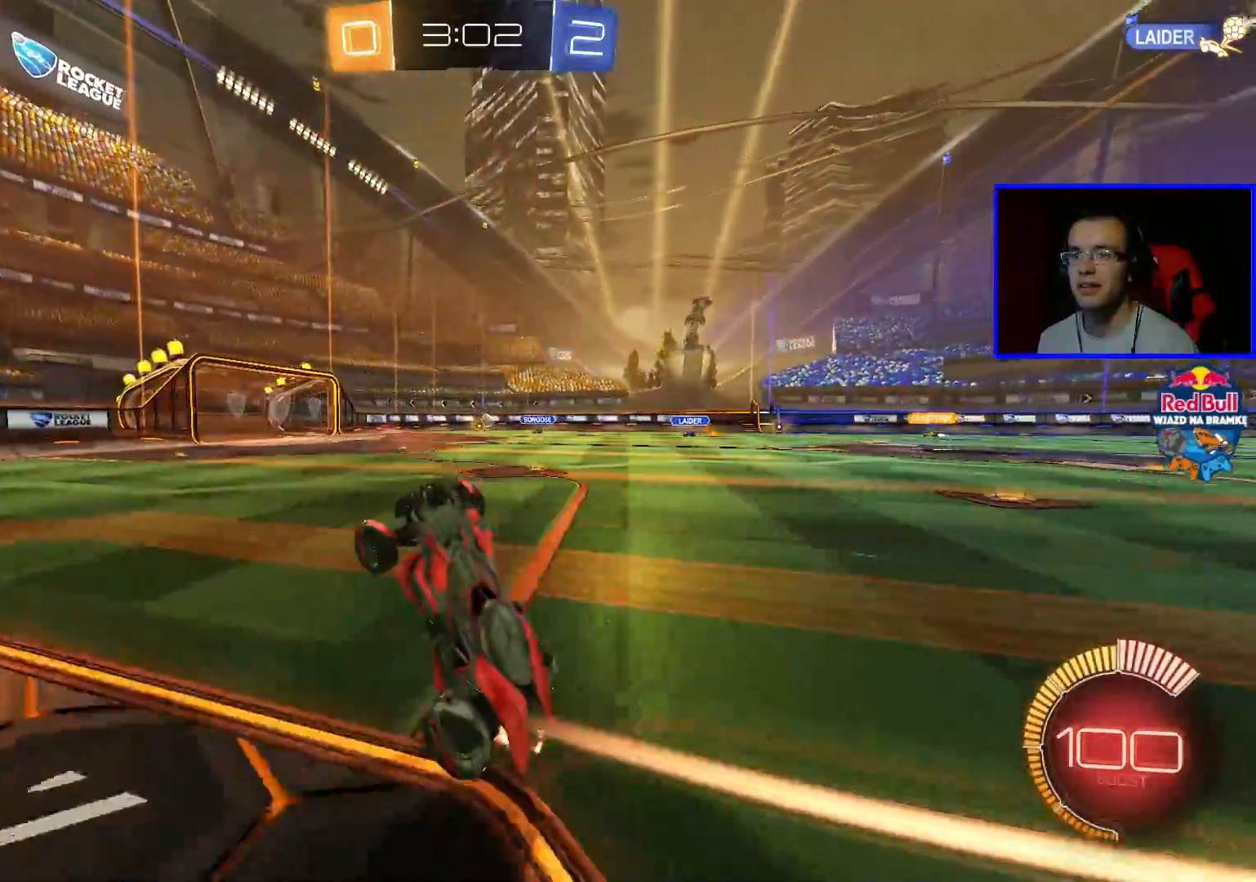
{"buttons": ["R2"], "left_stick": "right", "right_stick": "center", "events": [[283, "left_stick", "right"]]}
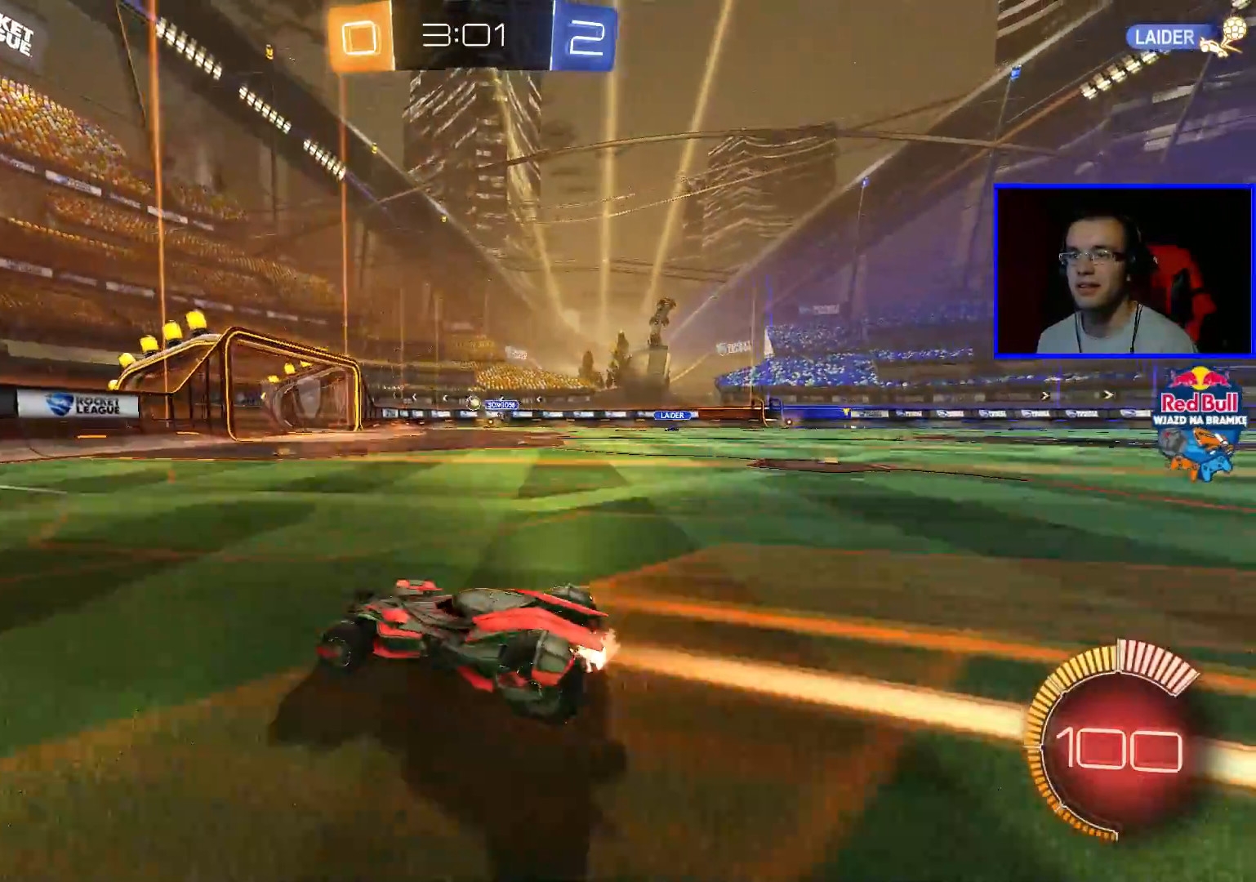
{"buttons": ["B", "R2"], "left_stick": "right", "right_stick": "center", "events": [[200, "left_stick", "center"], [417, "left_stick", "right"], [467, "B", "down"]]}
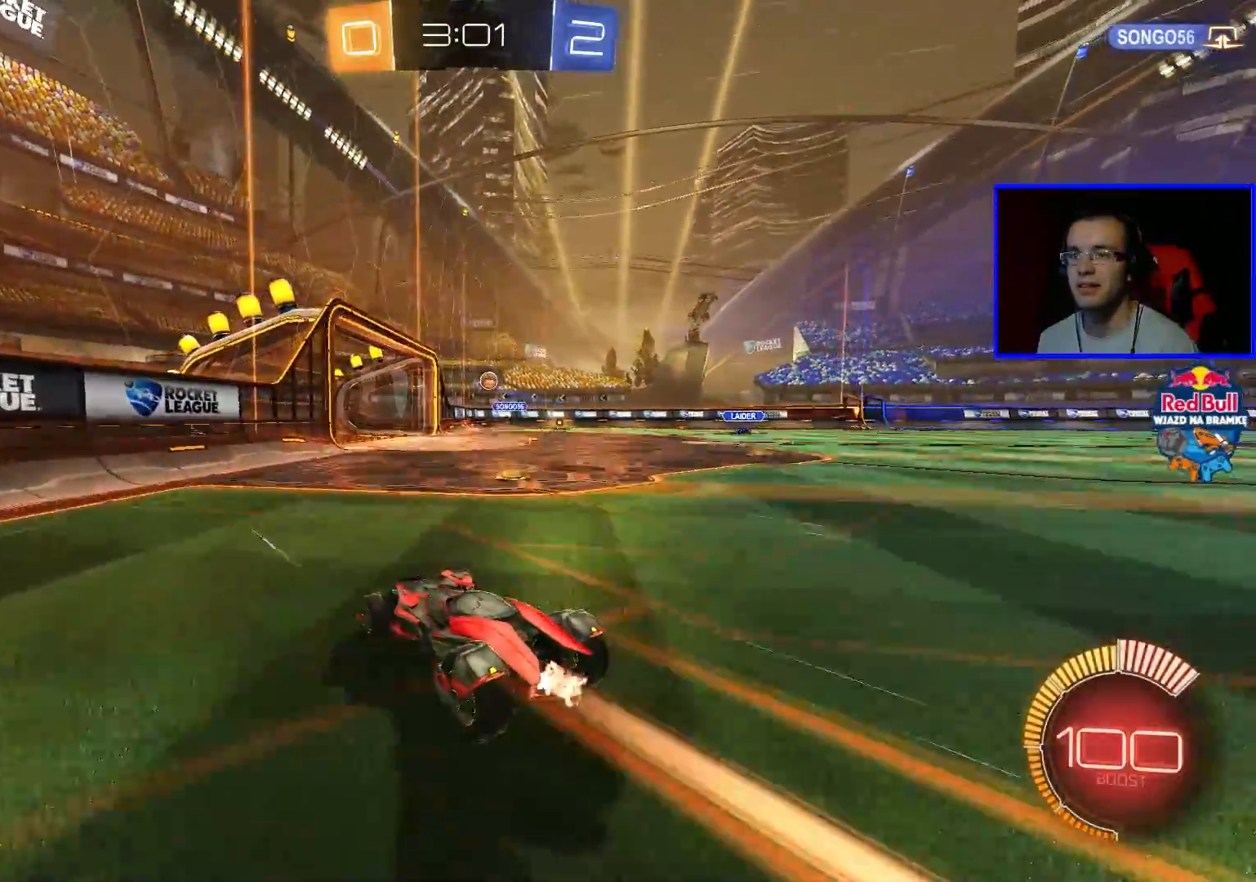
{"buttons": ["A", "R2"], "left_stick": "down", "right_stick": "center", "events": [[67, "left_stick", "center"], [167, "B", "up"], [167, "left_stick", "right"], [467, "A", "down"], [467, "left_stick", "down"]]}
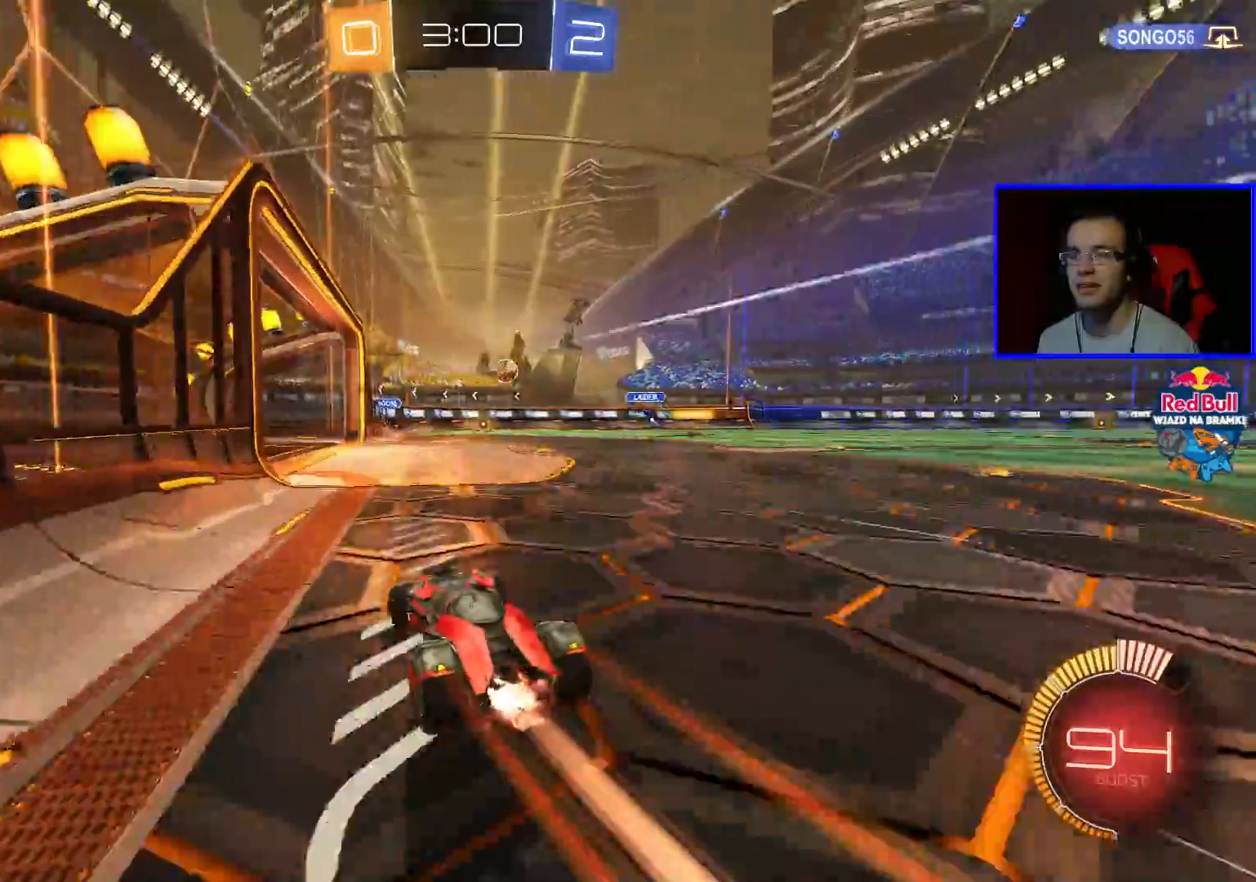
{"buttons": ["B", "L1", "R2"], "left_stick": "center", "right_stick": "center", "events": [[17, "L1", "down"], [67, "A", "up"], [167, "B", "down"], [217, "left_stick", "center"]]}
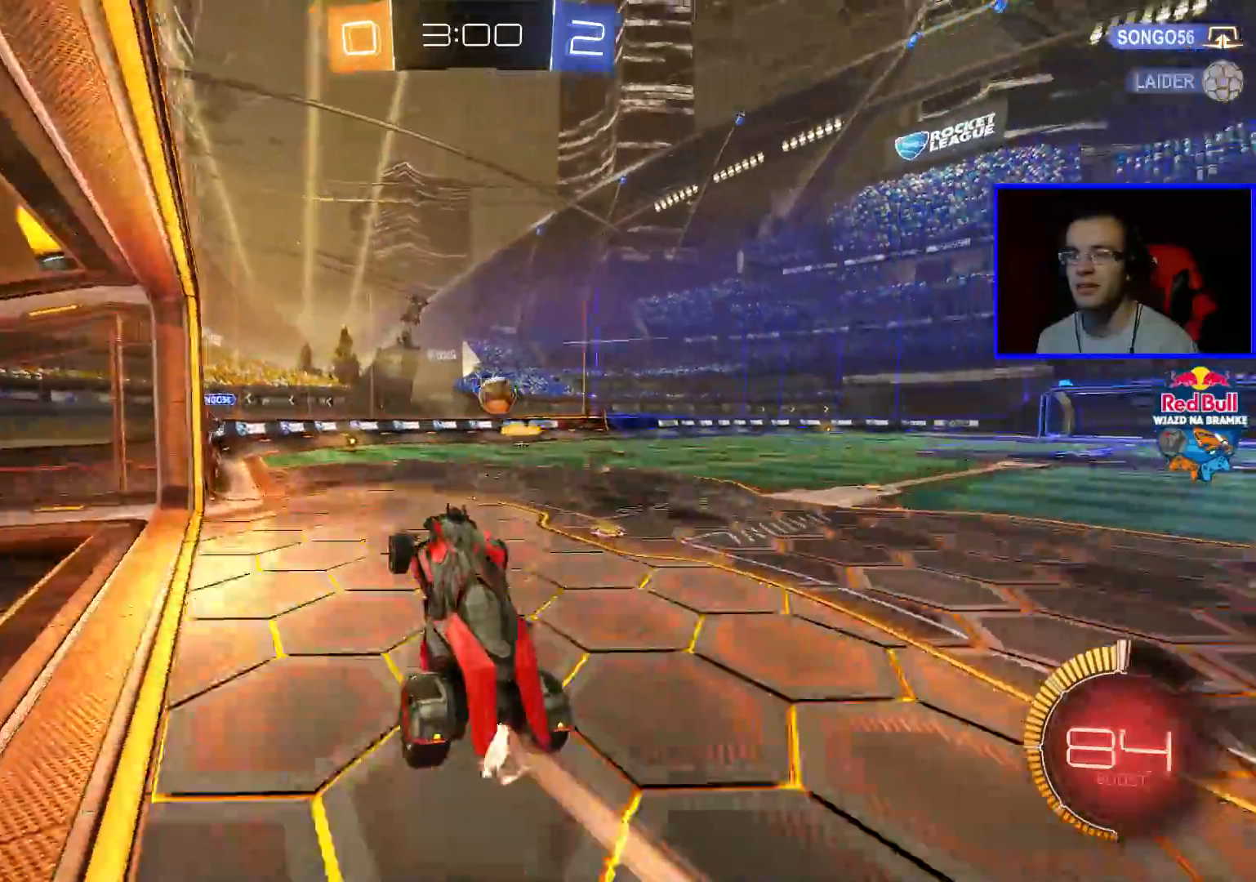
{"buttons": ["L1", "R2"], "left_stick": "down", "right_stick": "center", "events": [[117, "B", "up"], [167, "A", "down"], [167, "left_stick", "right"], [267, "A", "up"], [317, "A", "down"], [317, "left_stick", "down-right"], [417, "A", "up"], [467, "left_stick", "down"]]}
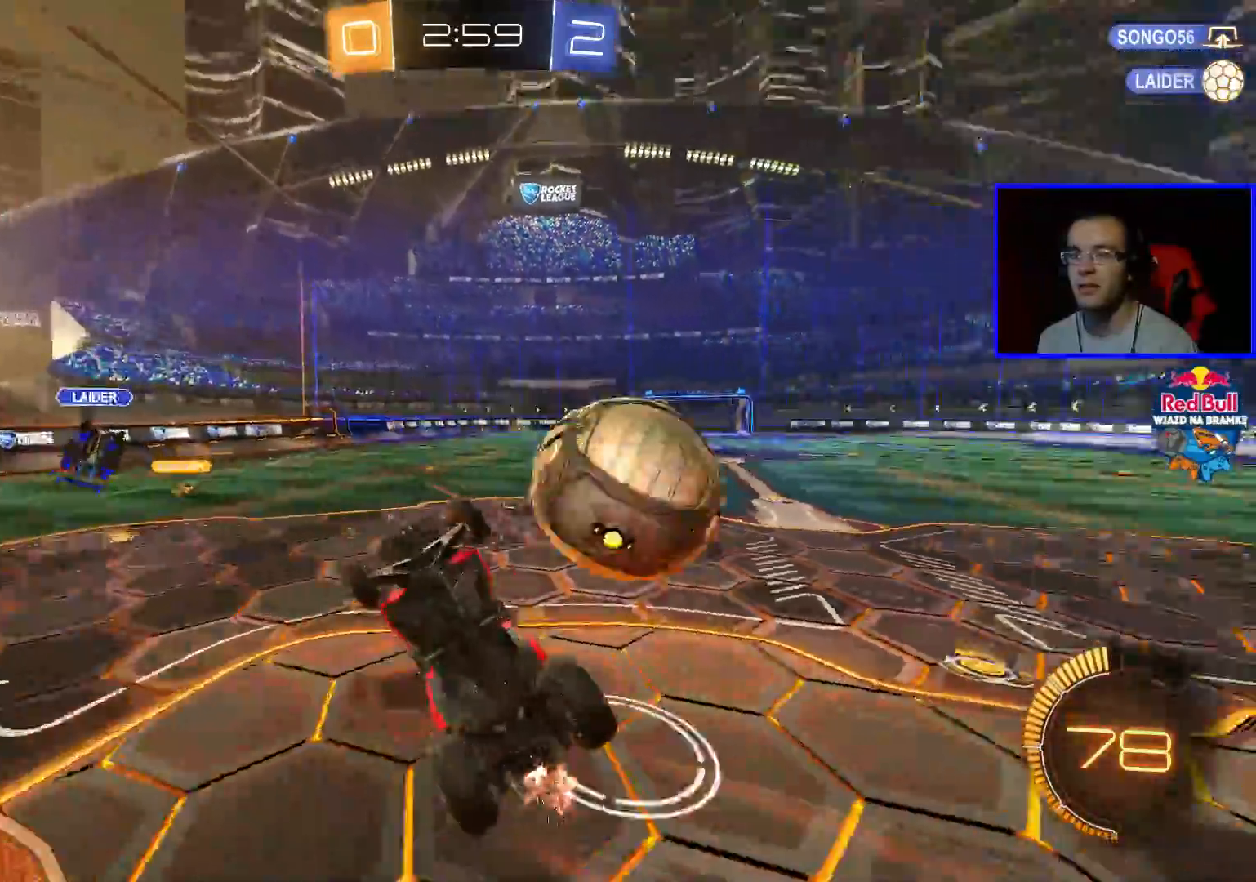
{"buttons": ["L1"], "left_stick": "down", "right_stick": "center", "events": [[267, "R2", "up"]]}
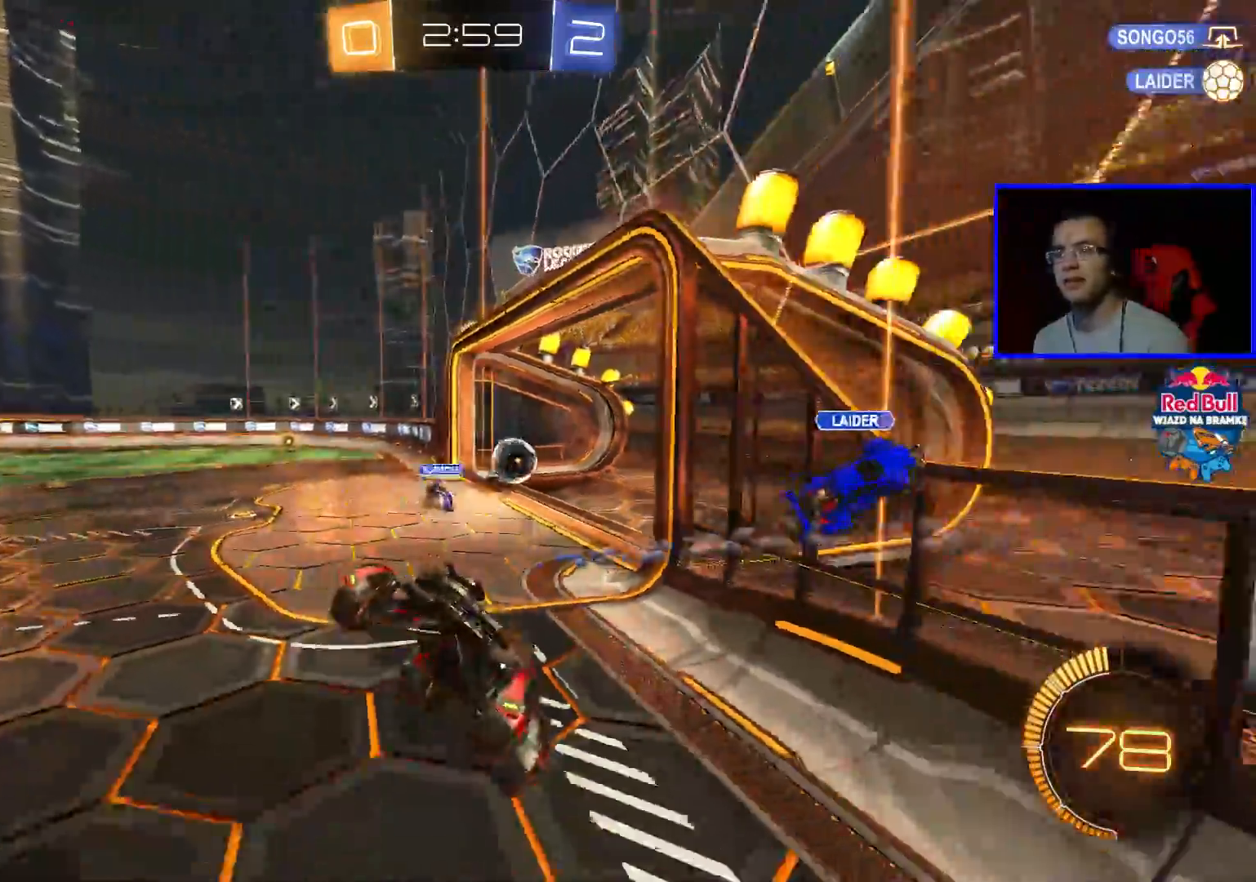
{"buttons": [], "left_stick": "center", "right_stick": "center", "events": [[17, "L1", "up"], [117, "left_stick", "center"]]}
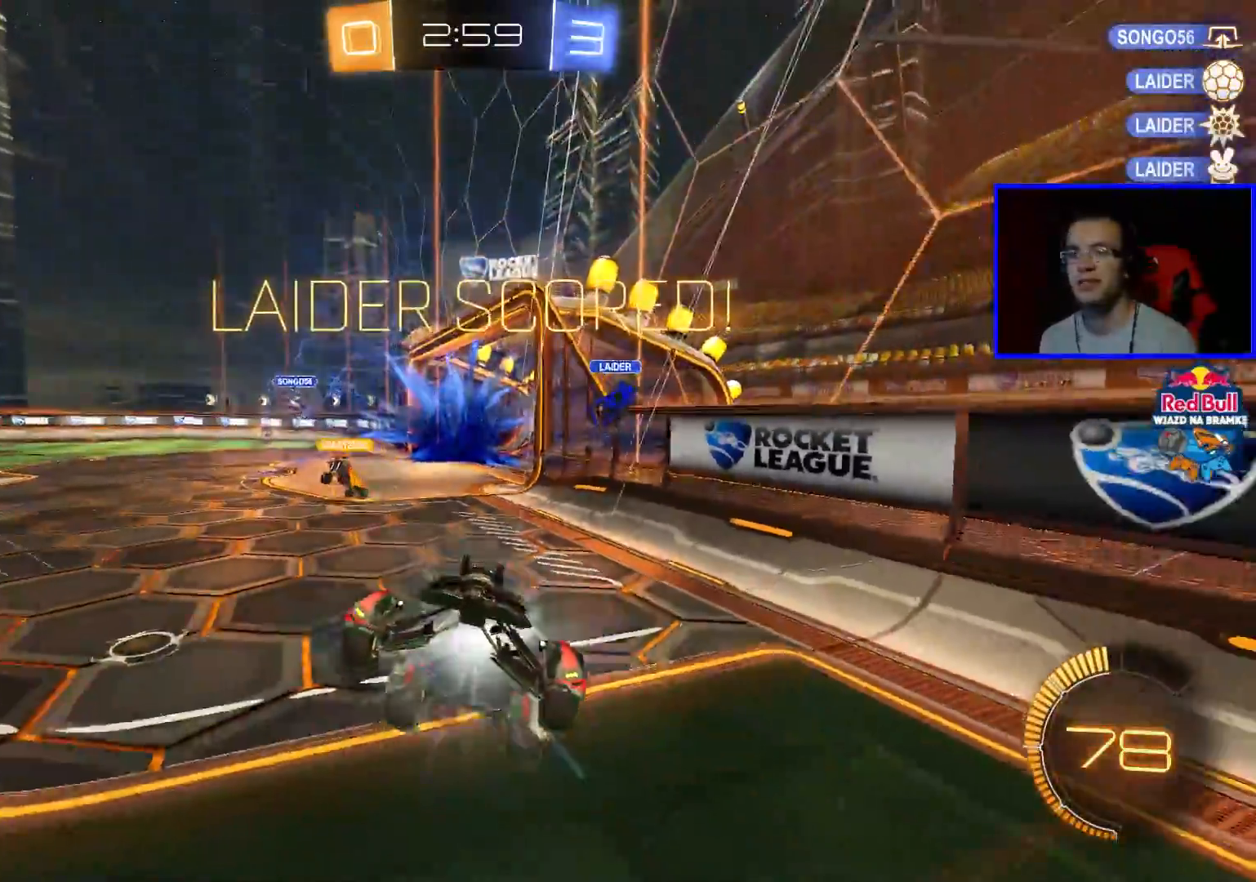
{"buttons": ["R2"], "left_stick": "down", "right_stick": "center", "events": [[367, "R2", "down"], [367, "left_stick", "down"]]}
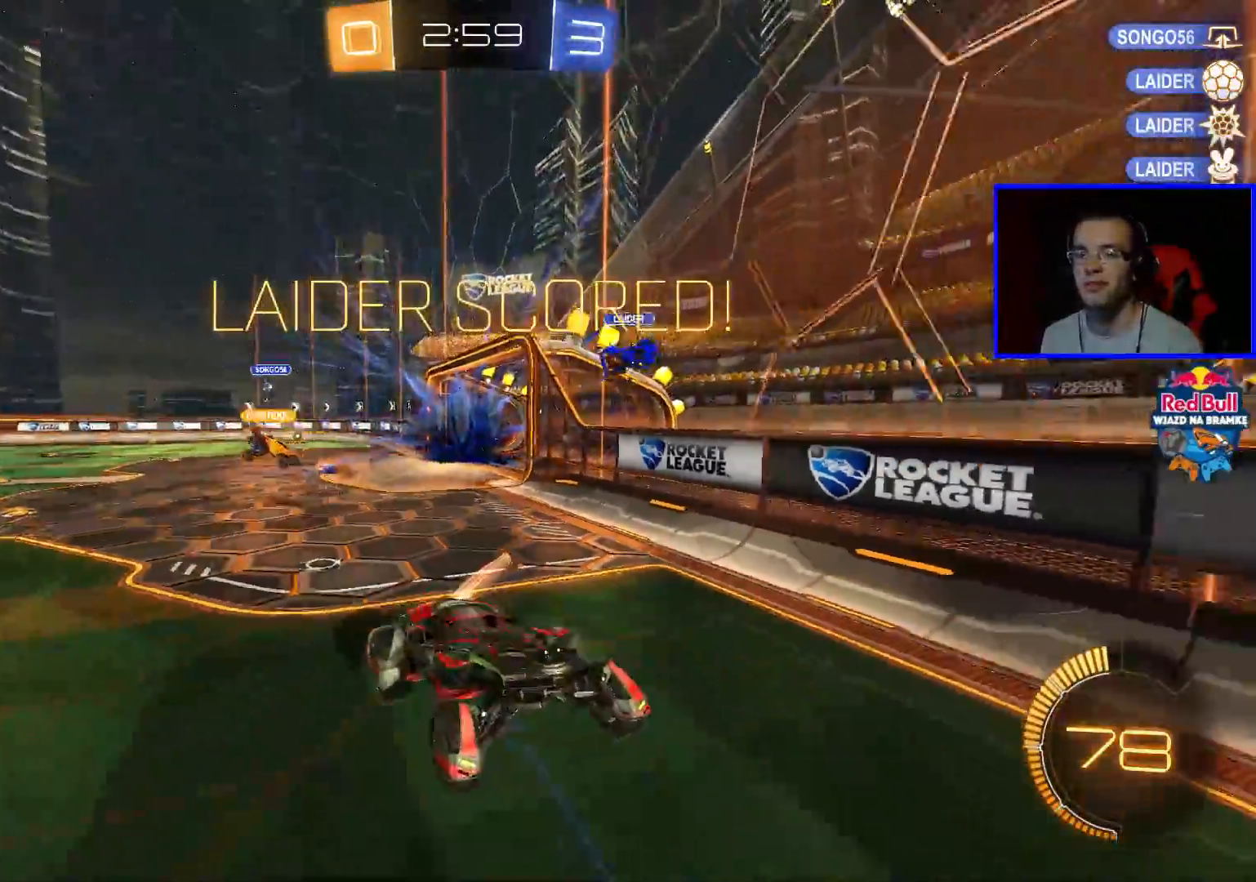
{"buttons": ["R2"], "left_stick": "down-right", "right_stick": "center", "events": [[217, "left_stick", "down-right"]]}
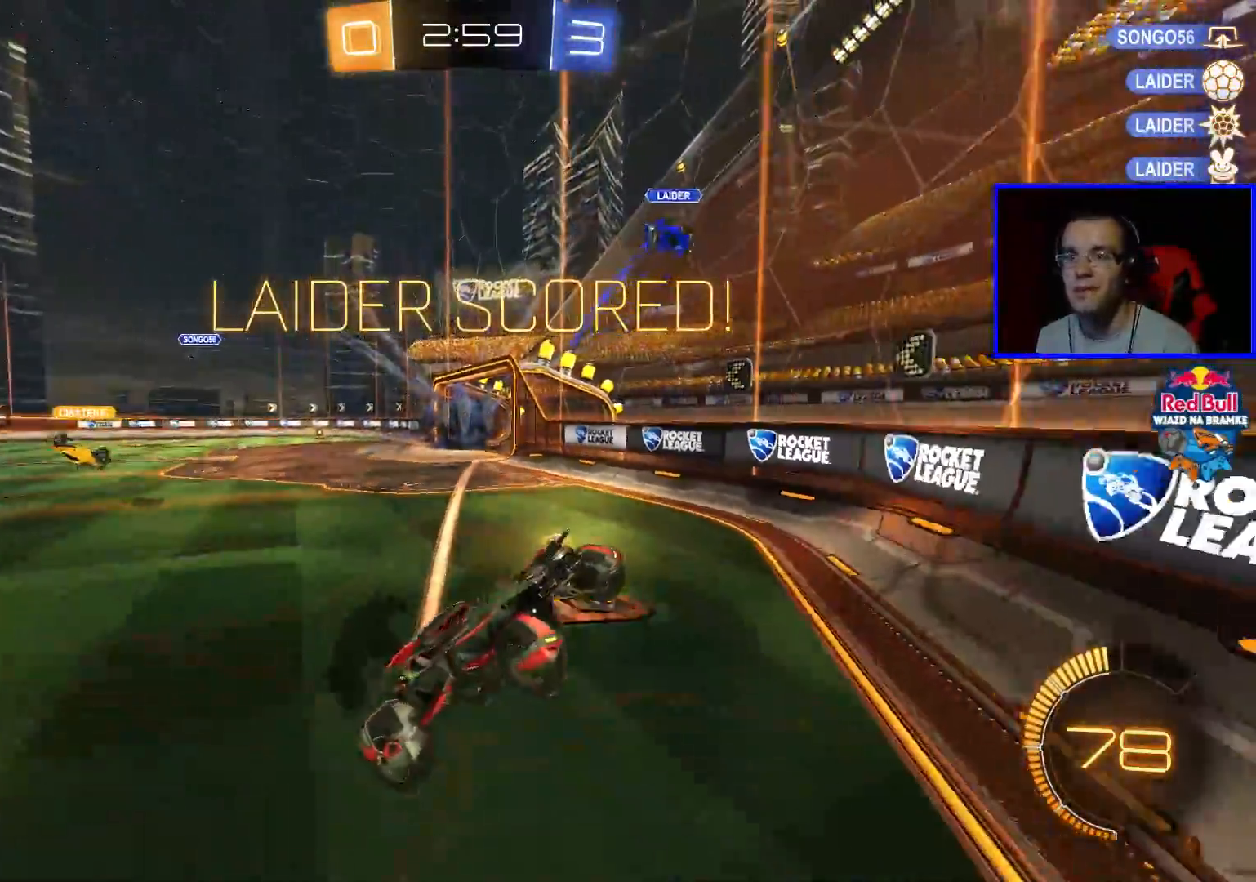
{"buttons": ["A", "R2"], "left_stick": "down", "right_stick": "center", "events": [[333, "left_stick", "center"], [483, "A", "down"], [483, "left_stick", "down"]]}
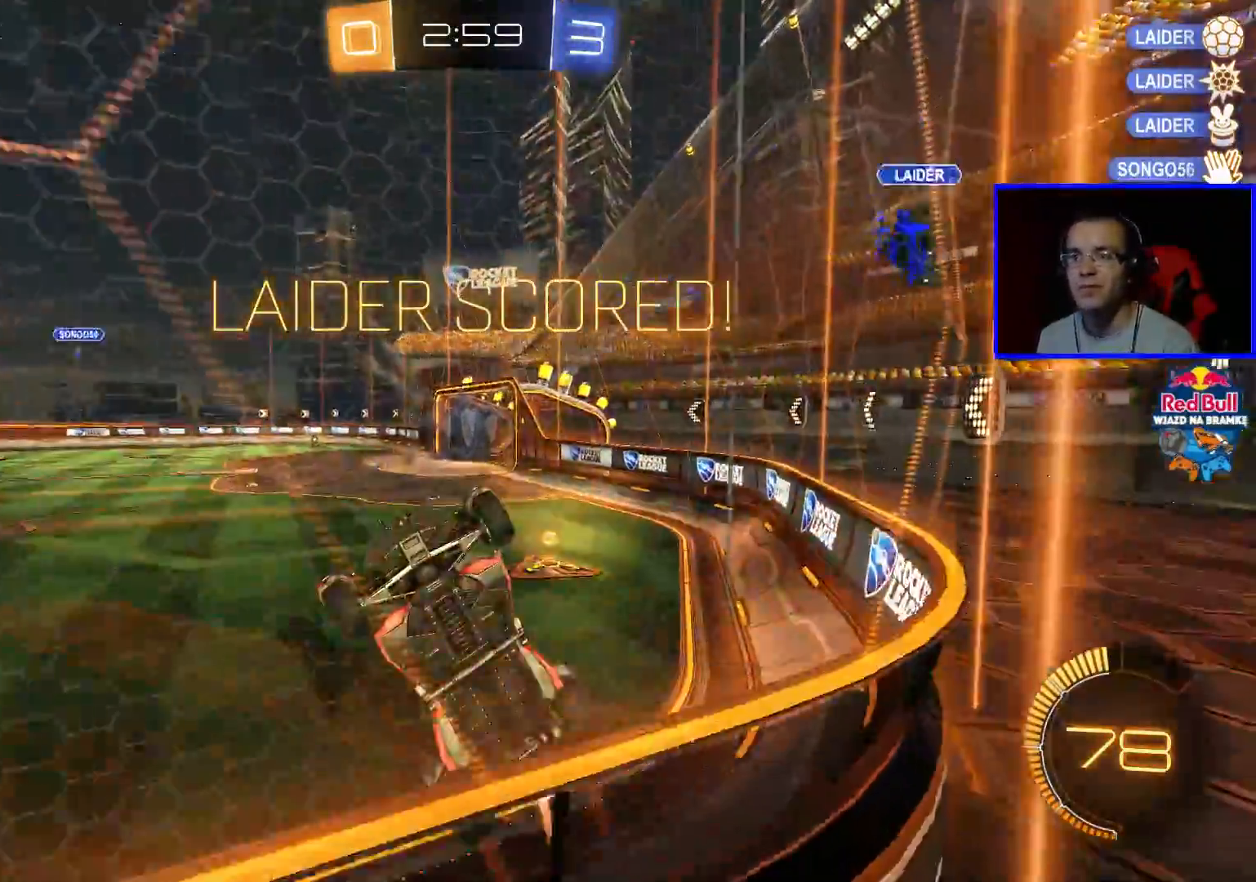
{"buttons": [], "left_stick": "down", "right_stick": "center", "events": [[33, "R2", "up"], [133, "A", "up"]]}
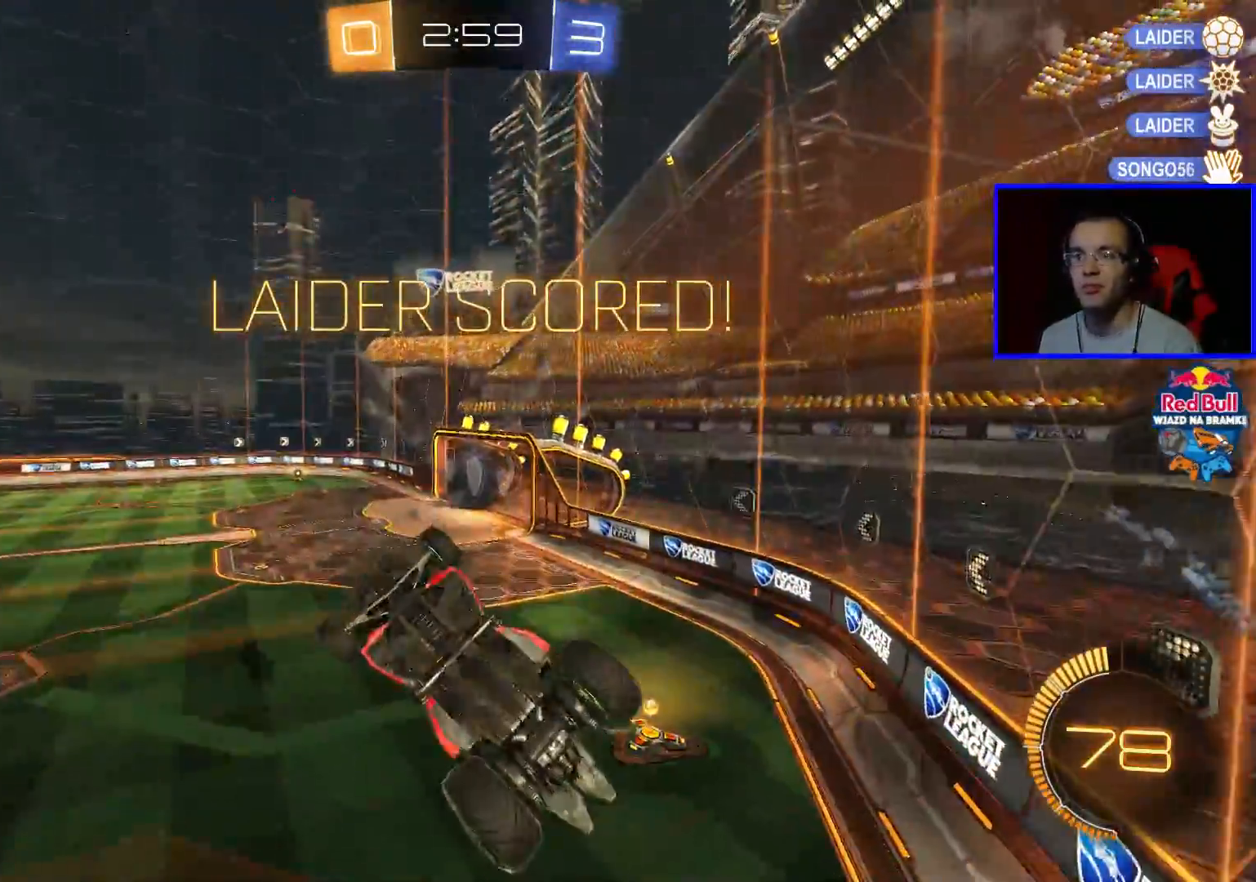
{"buttons": ["L1"], "left_stick": "down-left", "right_stick": "center", "events": [[33, "L1", "down"], [83, "left_stick", "down-left"]]}
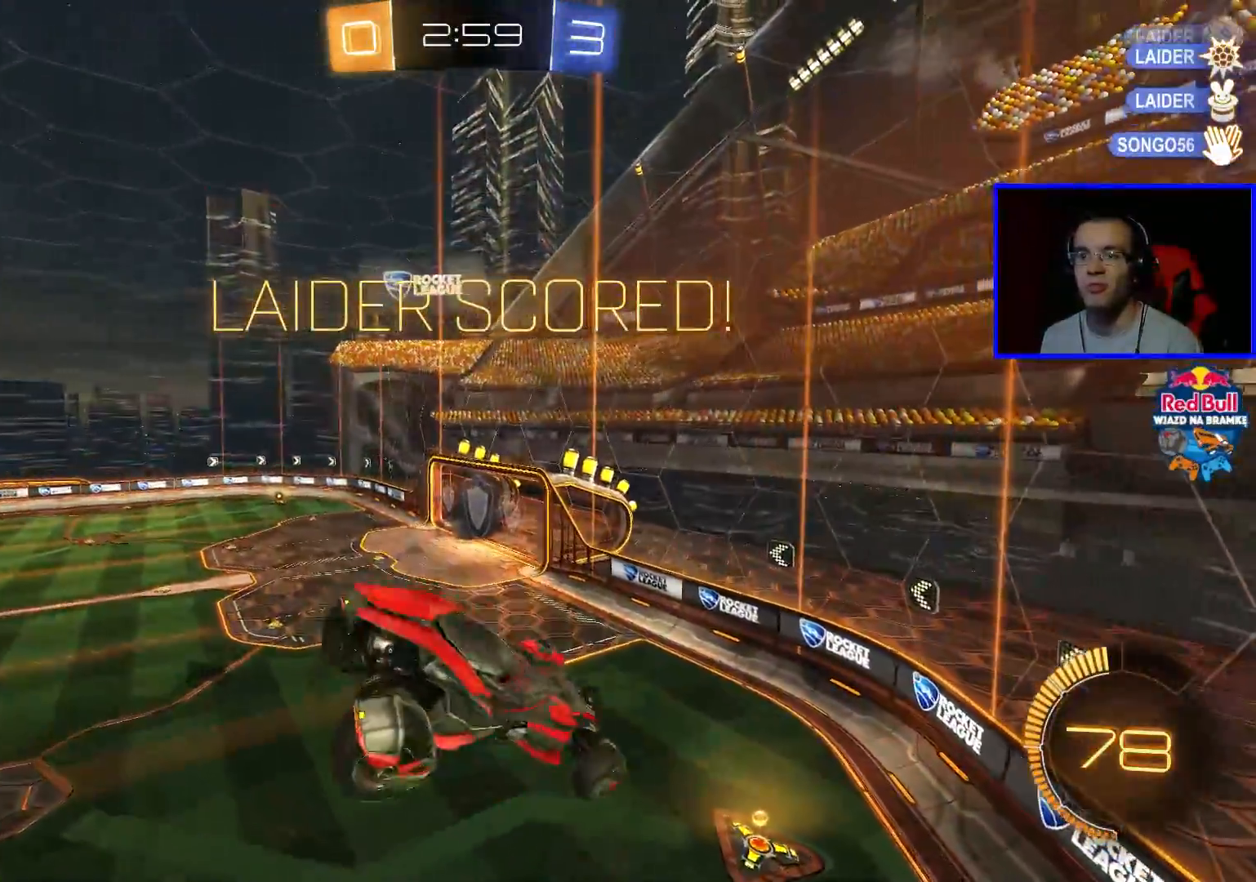
{"buttons": ["L1"], "left_stick": "up", "right_stick": "center", "events": [[233, "left_stick", "up-left"], [283, "A", "down"], [283, "left_stick", "up"], [483, "A", "up"]]}
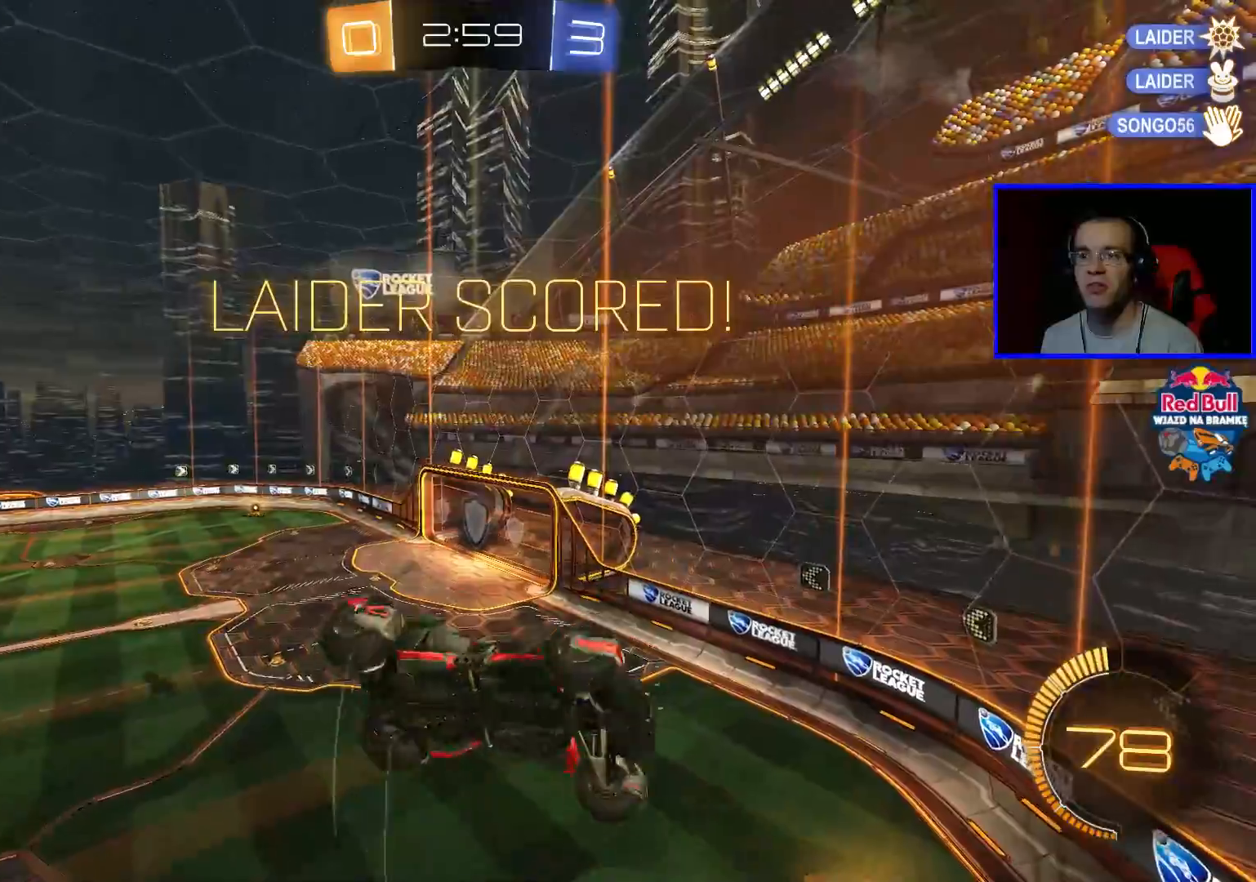
{"buttons": [], "left_stick": "center", "right_stick": "center", "events": [[233, "left_stick", "up-right"], [333, "L1", "up"], [383, "left_stick", "center"]]}